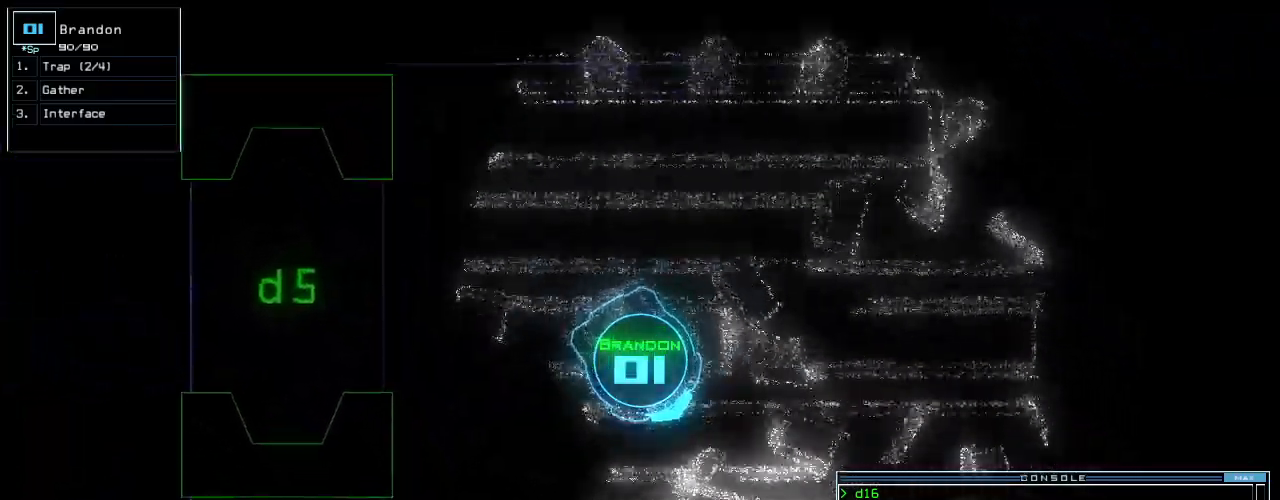
Gameplay with keyboard; each line is a JSON object with the keys held at the frame after it. "events" lists presses ("down") and releases ("up") of ".", "0", "1", "2", "3", "4", "5", "6", "7", "8", "9", "a", "b", "backspace", "c", "caps_lock", "comma", "ctrl_l", "ctrl_r", "d", "down", "e", "equals", "escape", "f", "f10", "g", "h", "i", "j", "k", "l", "left", "m", "minus", "n", "o", "p", "q", "quote", "r", "return", "right", "s", "semicolon", "shift_l", "shift_r", "space", "t", "tab", "tilde", "u", "up", "v", "w", "x", "y" and "z" between this image and that frame as [ms after this image, input, new state], when the widget could be followed in between. No other keys are recorded. Mouse input is not recorded.
{"keys": ["up"], "events": [[440, "left", "up"]]}
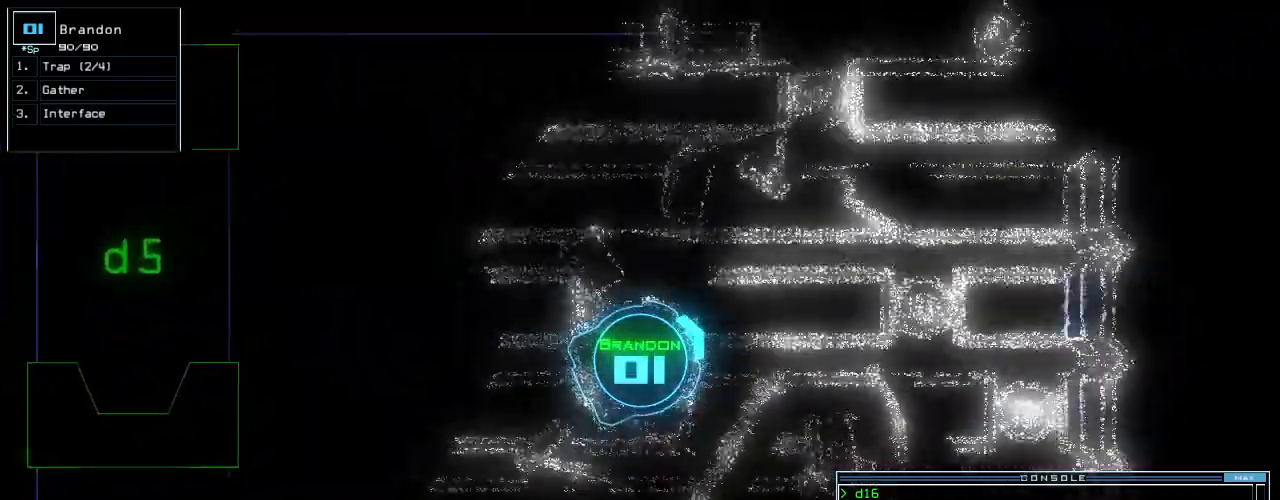
{"keys": ["right", "up"], "events": [[380, "right", "down"]]}
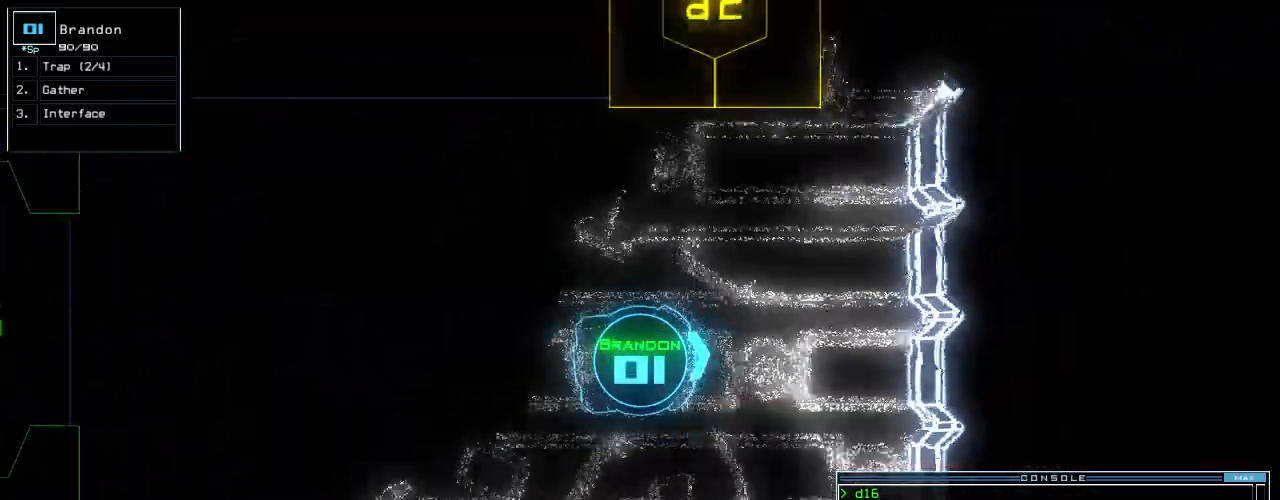
{"keys": ["right", "up"], "events": [[120, "up", "up"], [420, "up", "down"]]}
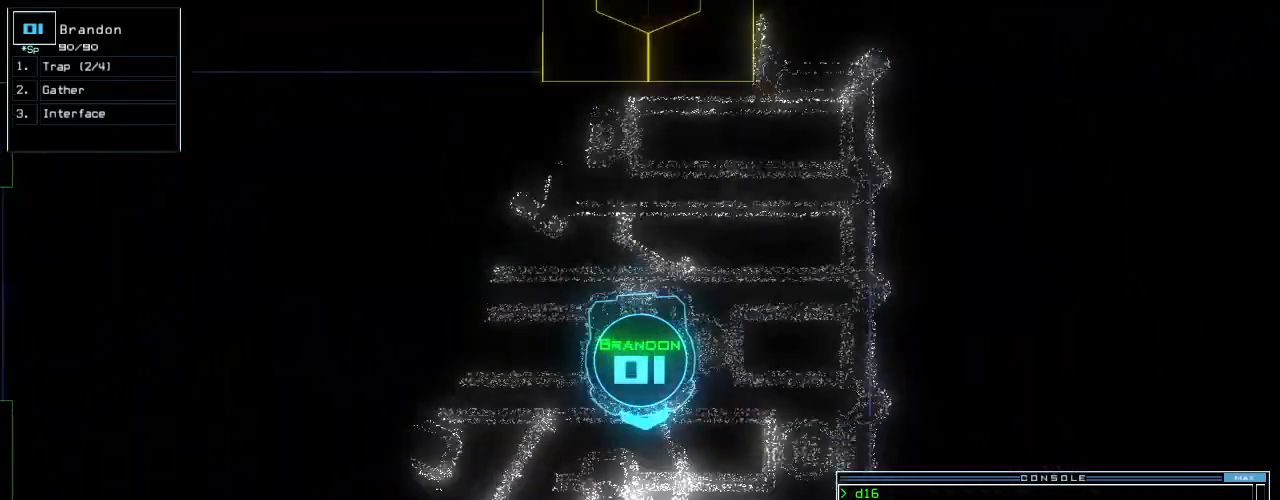
{"keys": ["e", "right", "up"]}
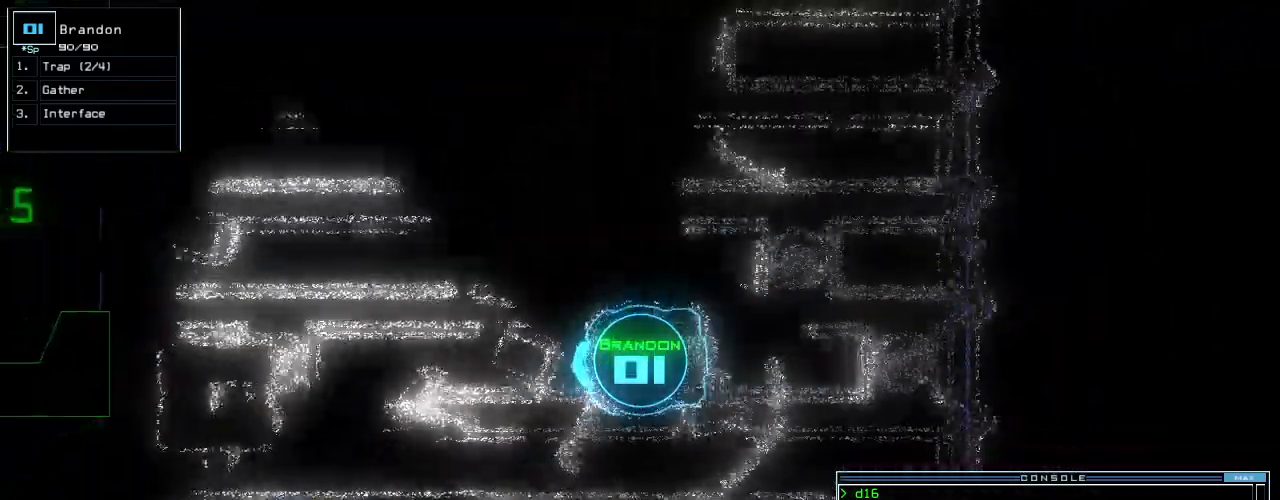
{"keys": ["right", "up"], "events": [[60, "e", "up"], [60, "right", "up"], [200, "return", "down"], [280, "return", "up"], [420, "right", "down"]]}
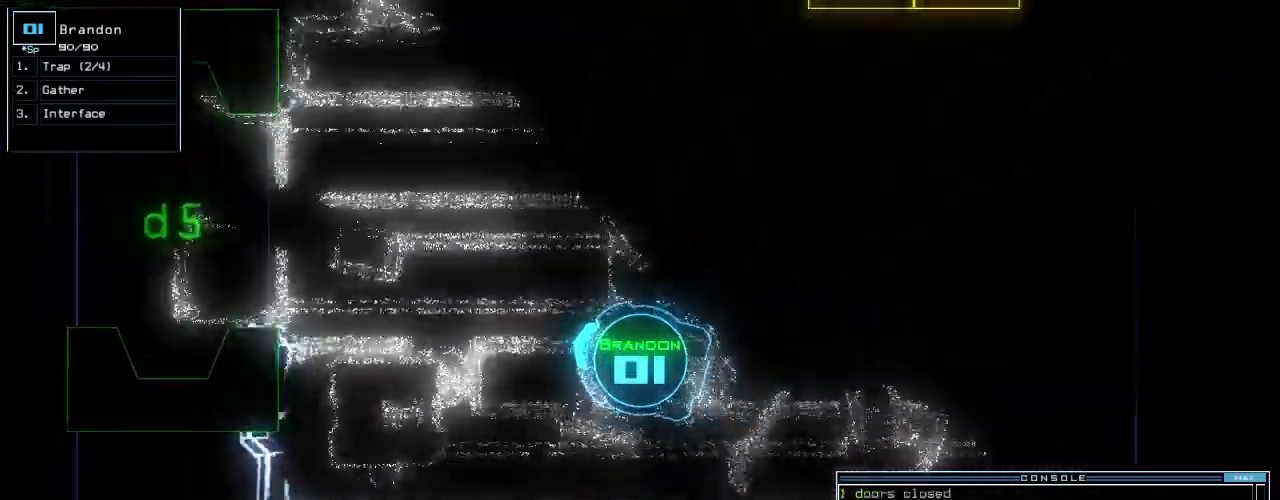
{"keys": ["e", "t", "up"], "events": [[40, "right", "up"], [440, "t", "down"], [500, "e", "down"]]}
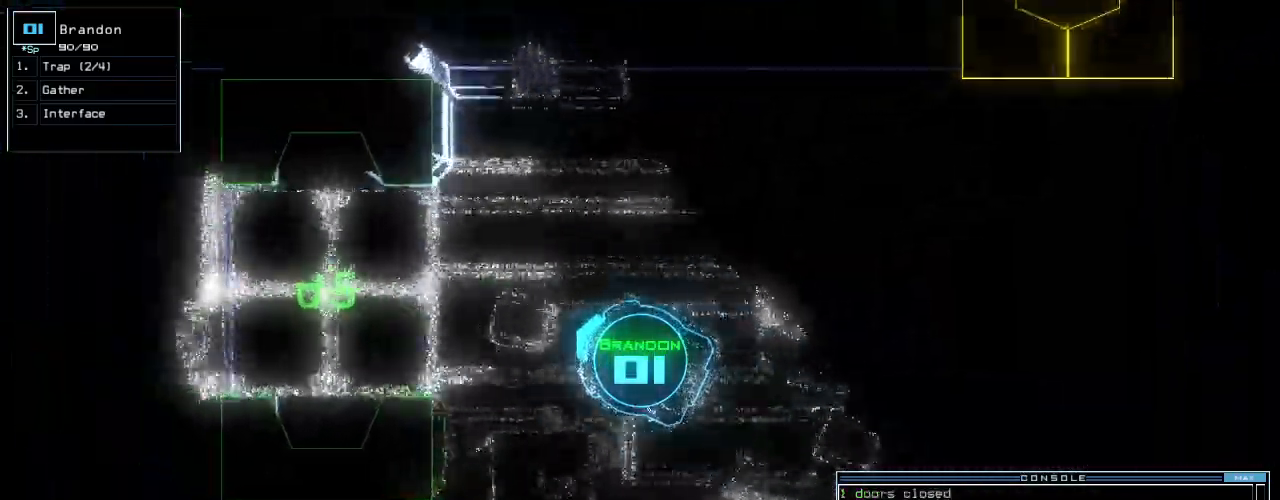
{"keys": ["up"], "events": [[40, "t", "up"], [100, "return", "down"], [120, "e", "up"], [240, "return", "up"], [280, "left", "down"], [380, "left", "up"]]}
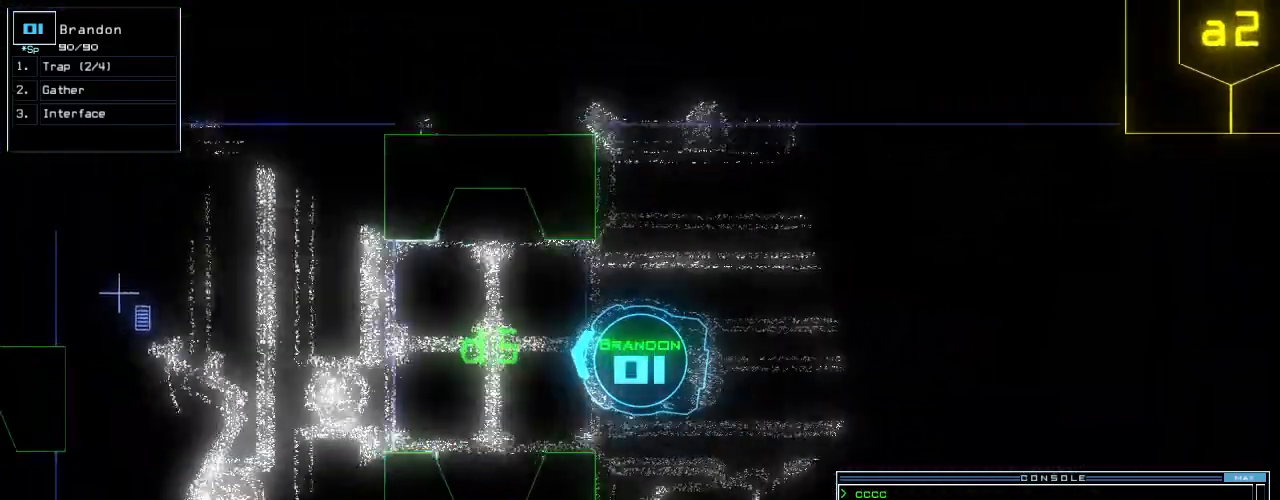
{"keys": ["up"]}